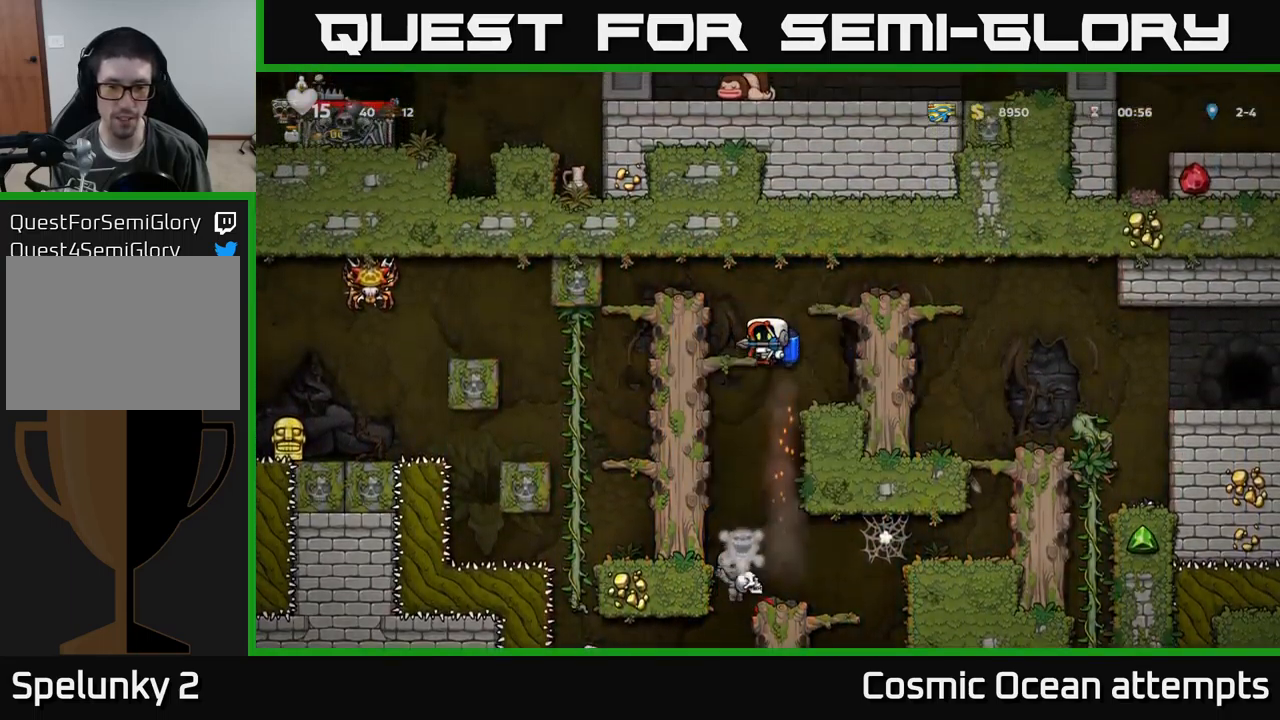
Gameplay with a controller (Xbox layout); each line is a JSON object with the inputs held at the frame after it. "events" lists button and stick changes between this image and that frame as [ms after this image, input, new state], when the widget could be followed in between. Not read: right_stick.
{"buttons": [], "left_stick": "center", "events": [[16, "DPAD_RIGHT", "down"], [116, "DPAD_RIGHT", "up"]]}
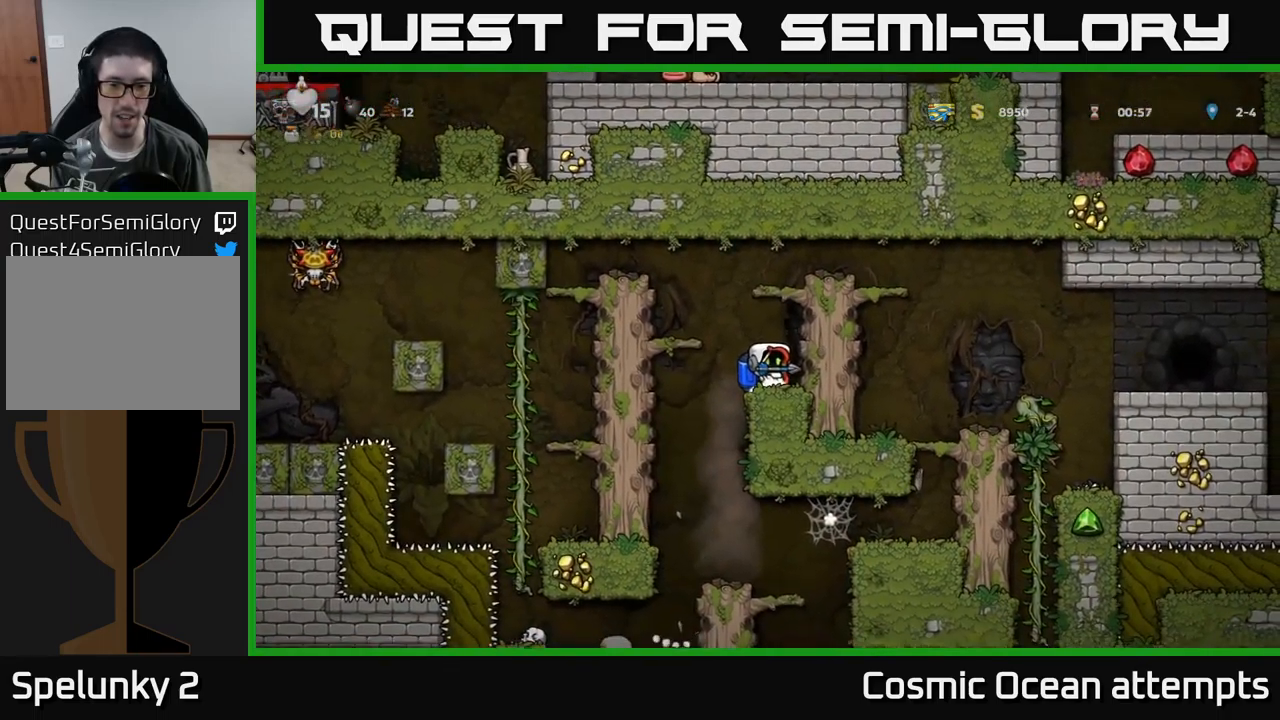
{"buttons": [], "left_stick": "center", "events": [[133, "DPAD_LEFT", "down"], [233, "DPAD_LEFT", "up"]]}
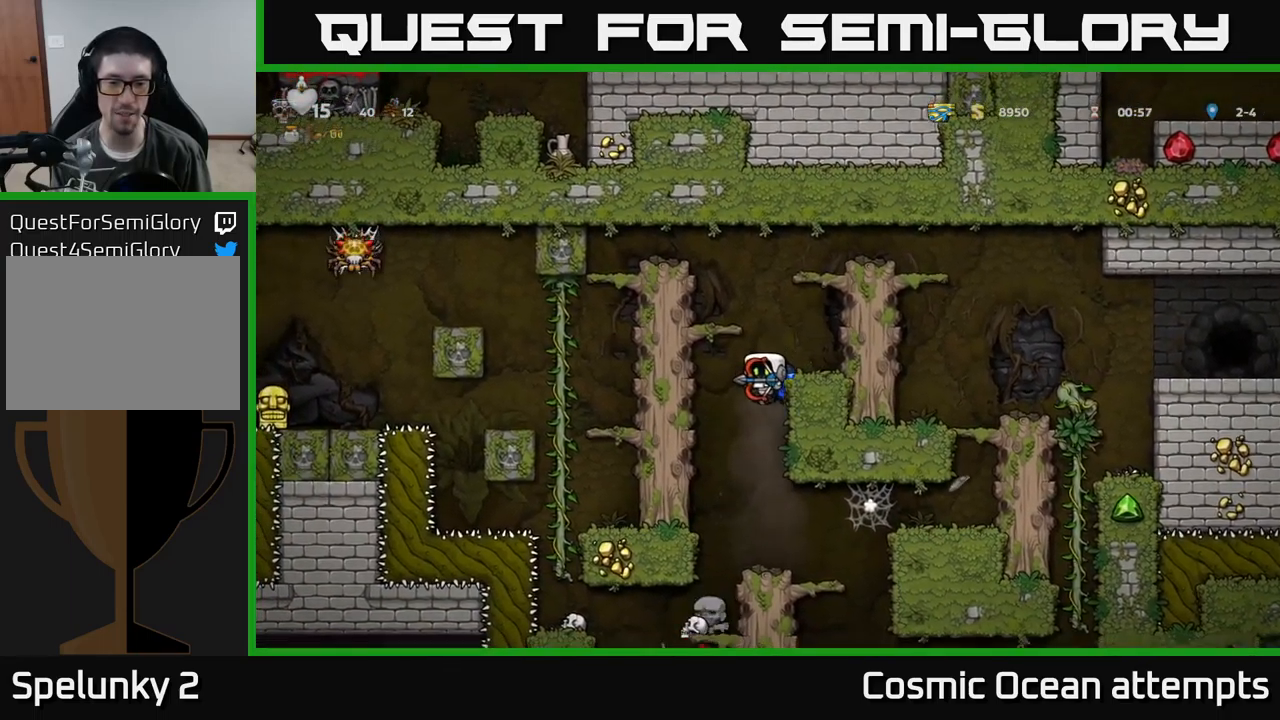
{"buttons": [], "left_stick": "center", "events": []}
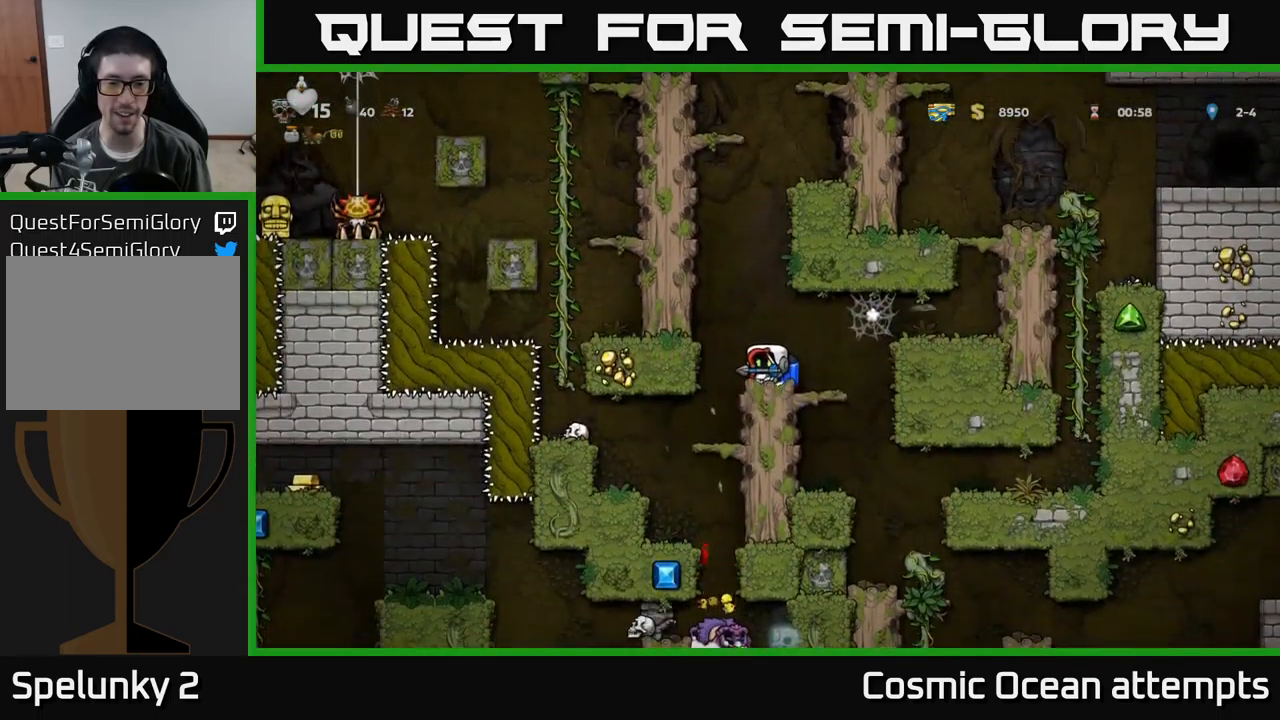
{"buttons": [], "left_stick": "center", "events": []}
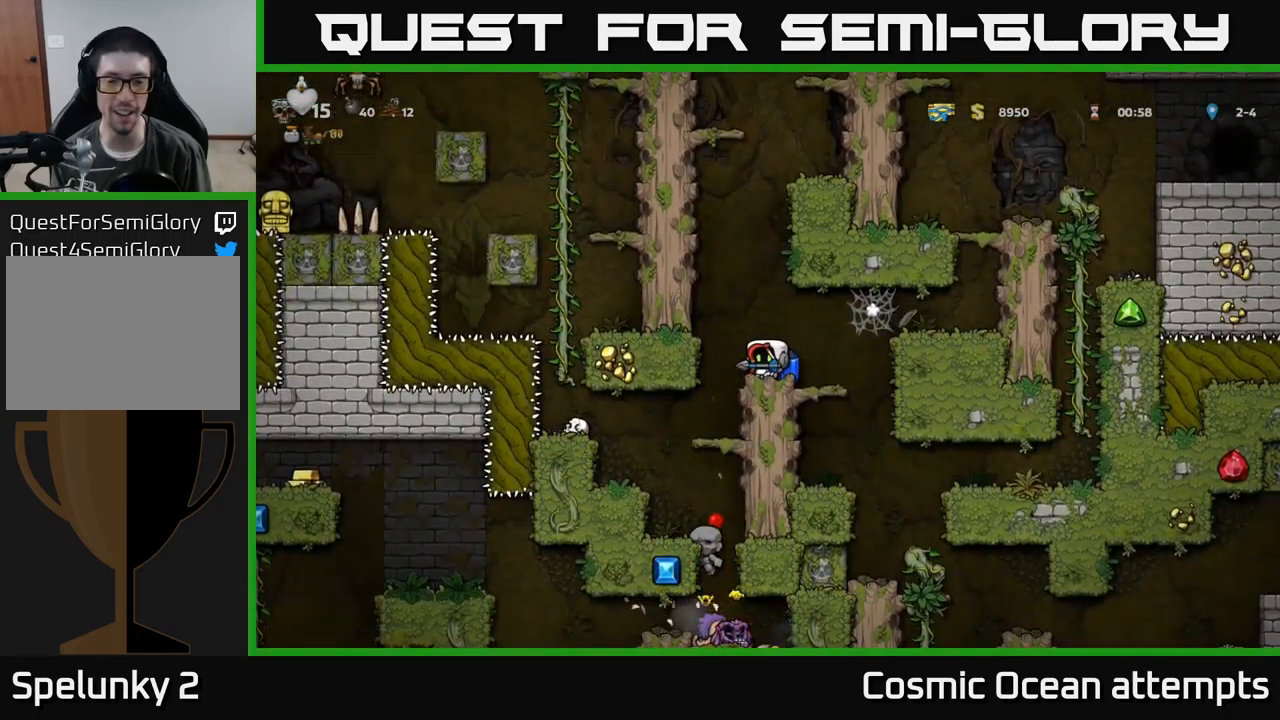
{"buttons": [], "left_stick": "center", "events": []}
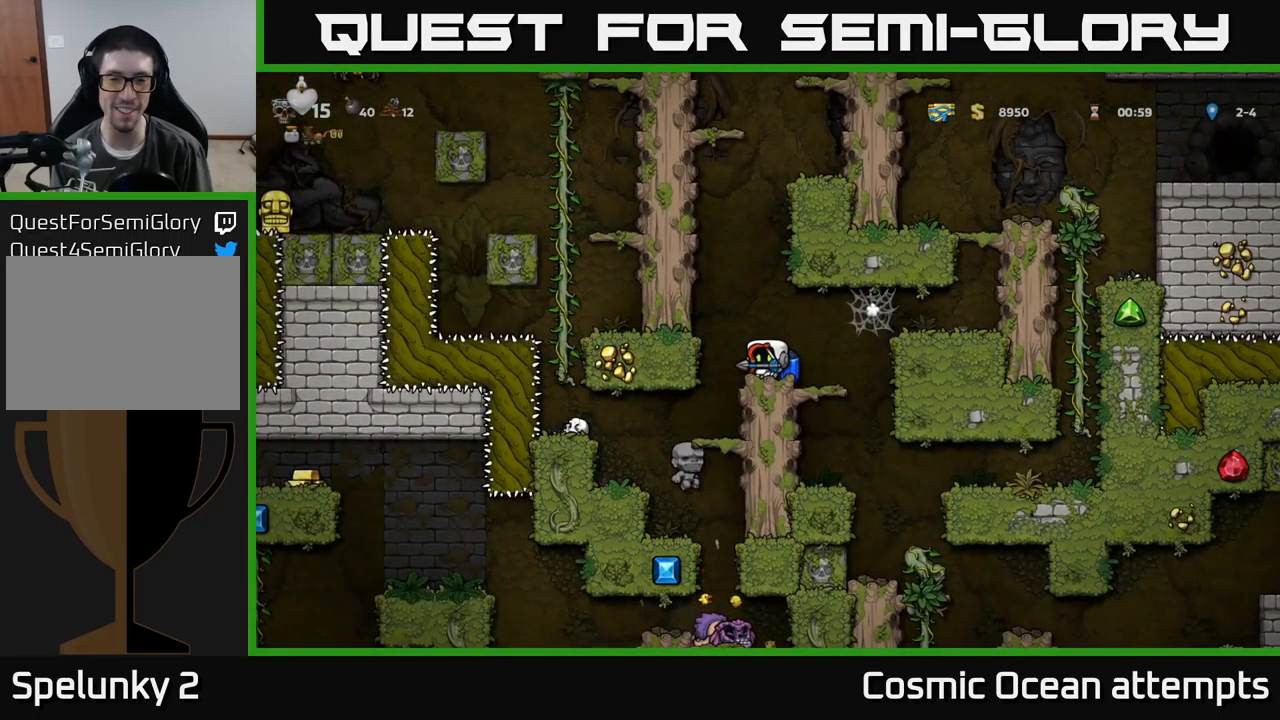
{"buttons": [], "left_stick": "center", "events": [[50, "DPAD_LEFT", "down"], [133, "DPAD_LEFT", "up"]]}
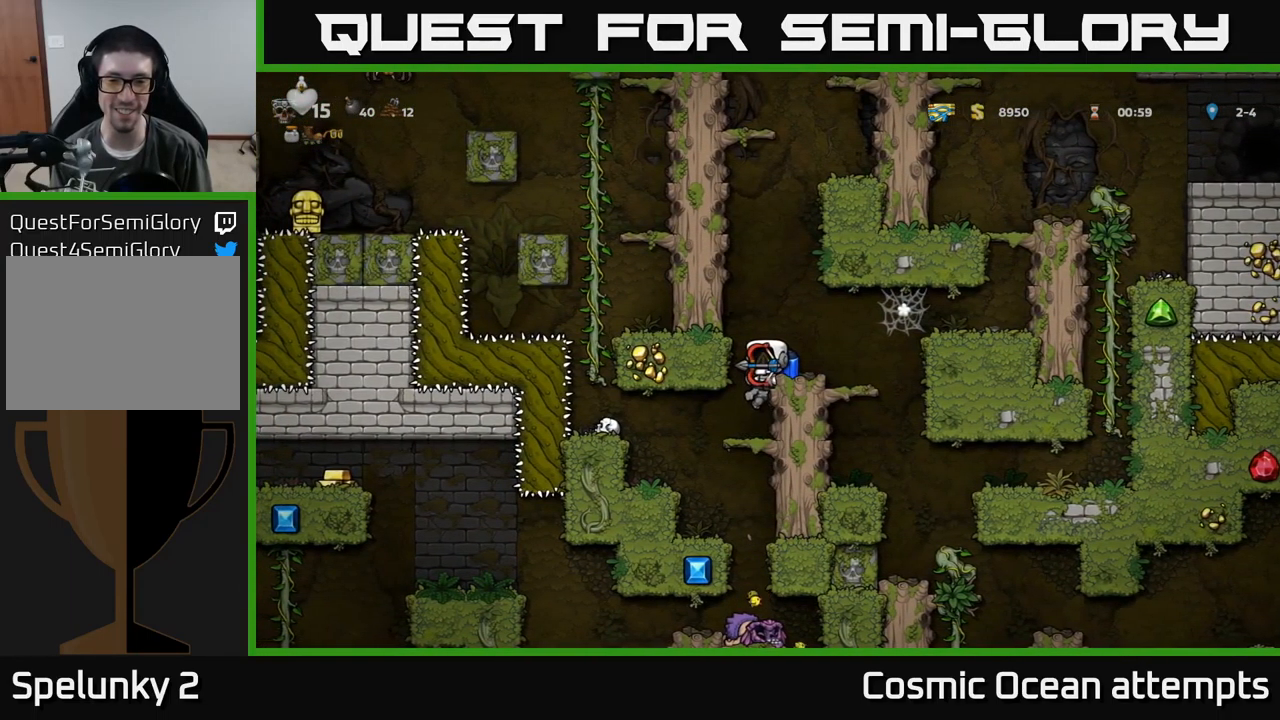
{"buttons": ["A"], "left_stick": "center", "events": [[183, "A", "down"], [316, "A", "up"], [366, "A", "down"]]}
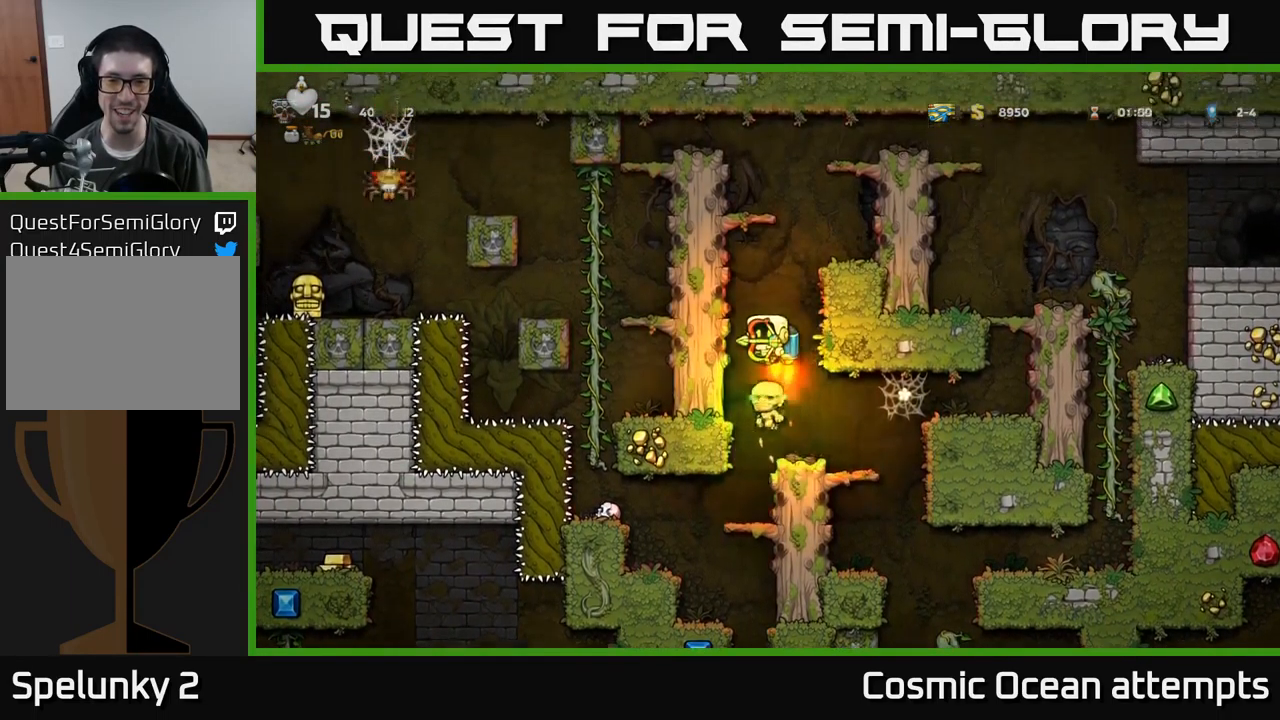
{"buttons": [], "left_stick": "center", "events": [[150, "DPAD_RIGHT", "down"], [300, "DPAD_RIGHT", "up"], [400, "A", "up"]]}
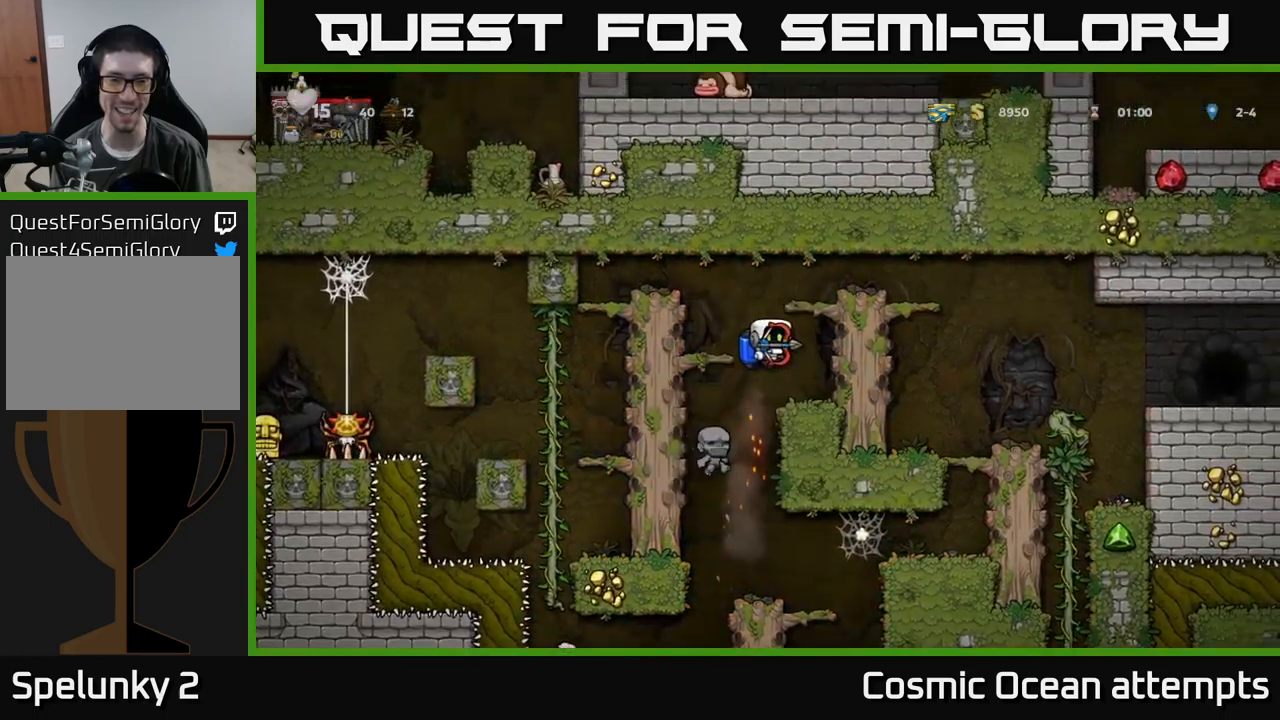
{"buttons": [], "left_stick": "center", "events": [[317, "DPAD_RIGHT", "down"], [417, "DPAD_RIGHT", "up"]]}
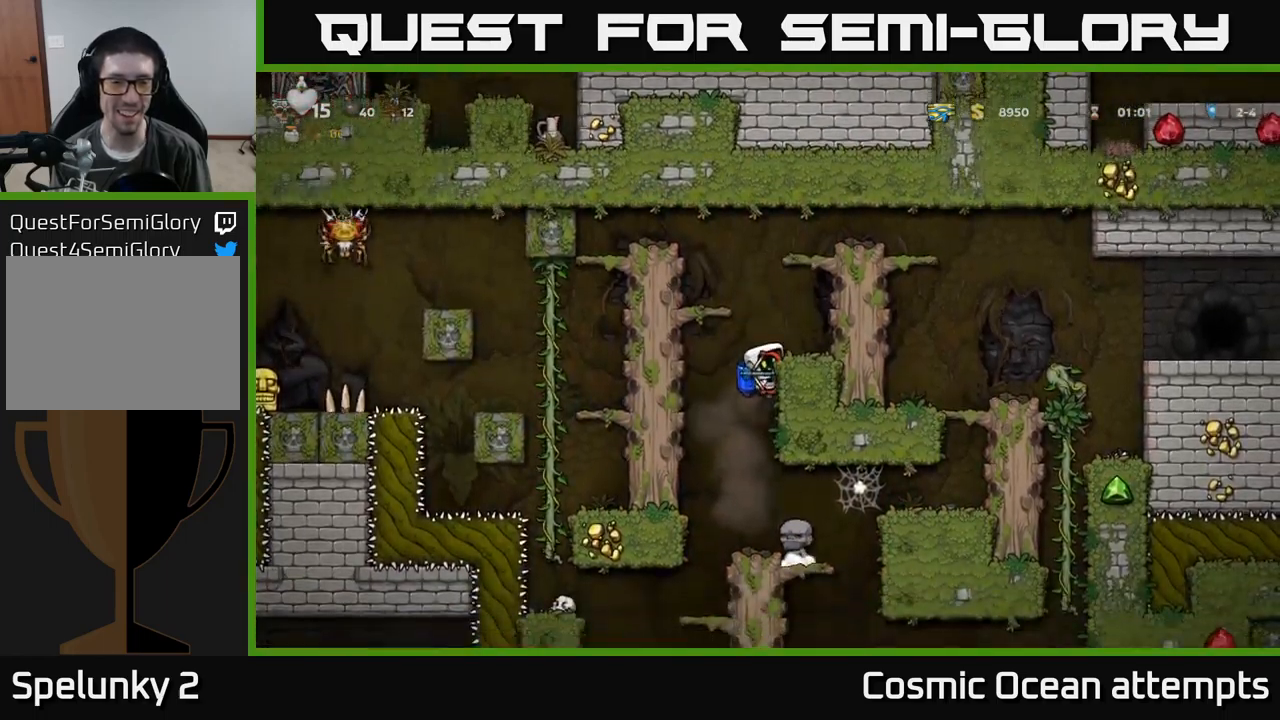
{"buttons": [], "left_stick": "center", "events": []}
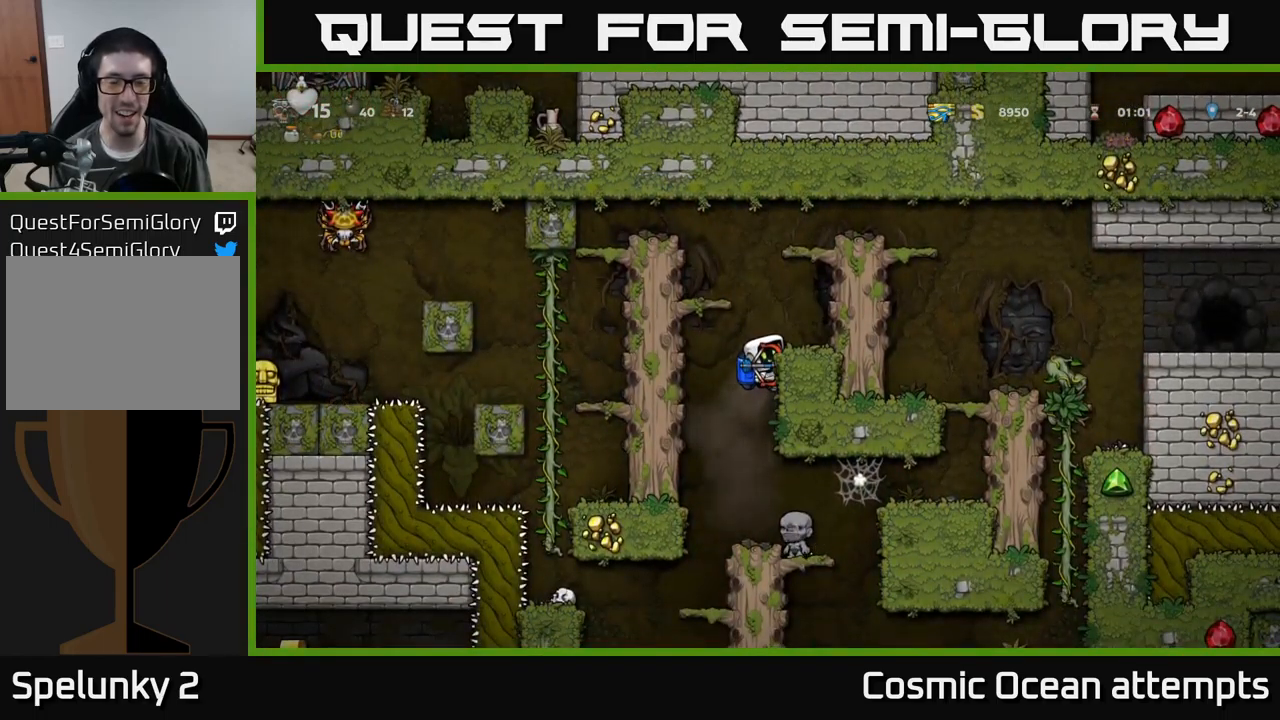
{"buttons": ["A", "DPAD_LEFT"], "left_stick": "center", "events": [[150, "A", "down"], [300, "A", "up"], [350, "A", "down"], [467, "DPAD_LEFT", "down"]]}
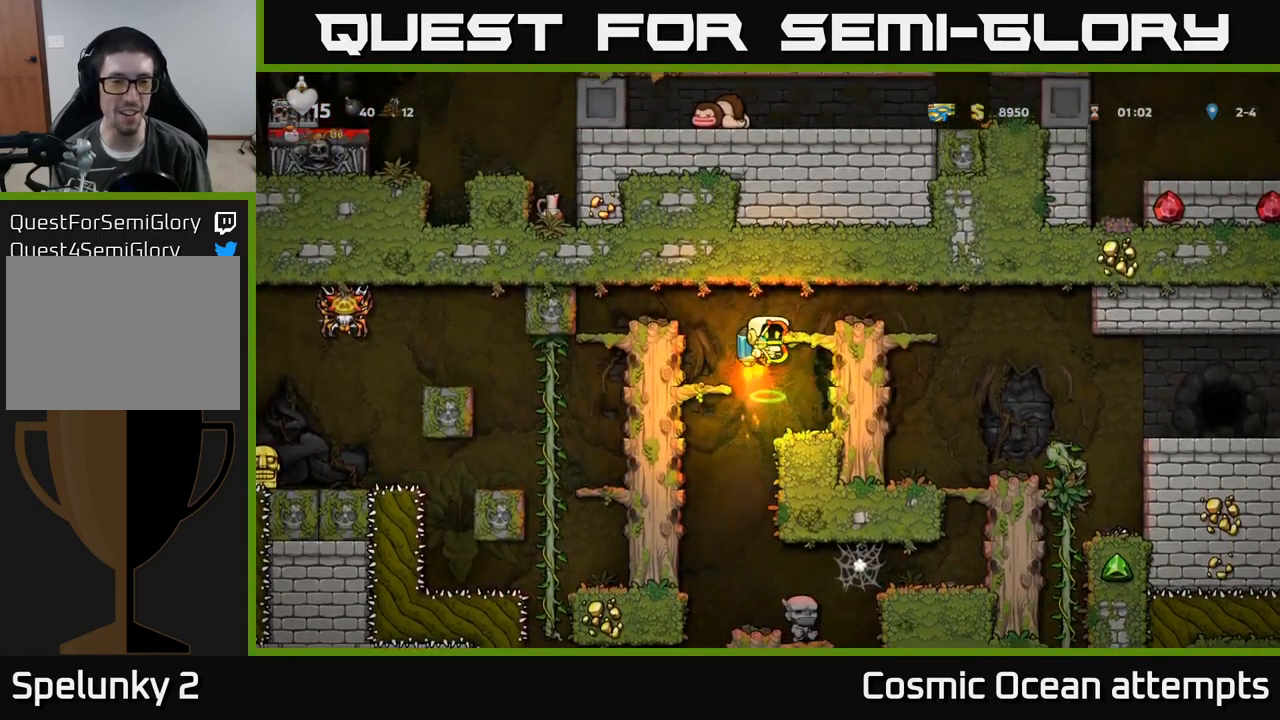
{"buttons": ["A", "DPAD_RIGHT"], "left_stick": "center", "events": [[167, "DPAD_LEFT", "up"], [217, "A", "up"], [417, "DPAD_RIGHT", "down"], [500, "A", "down"]]}
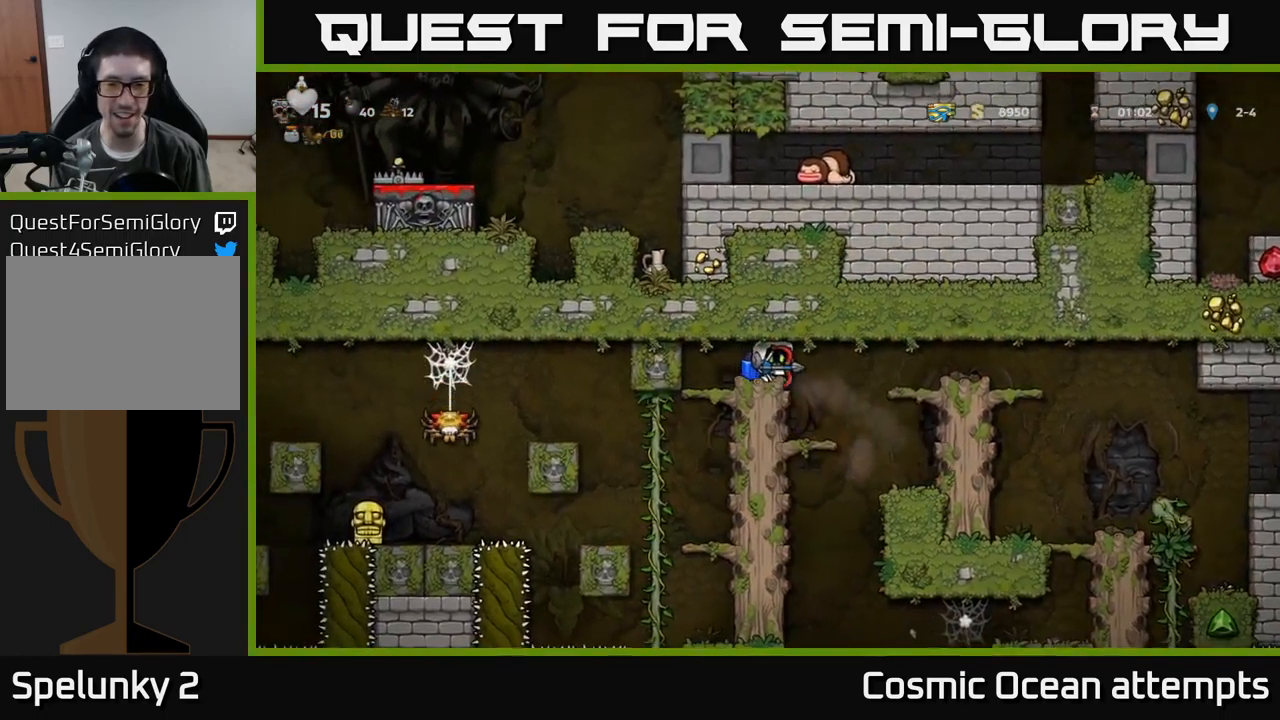
{"buttons": ["DPAD_RIGHT"], "left_stick": "center", "events": [[100, "A", "up"], [167, "A", "down"], [367, "A", "up"]]}
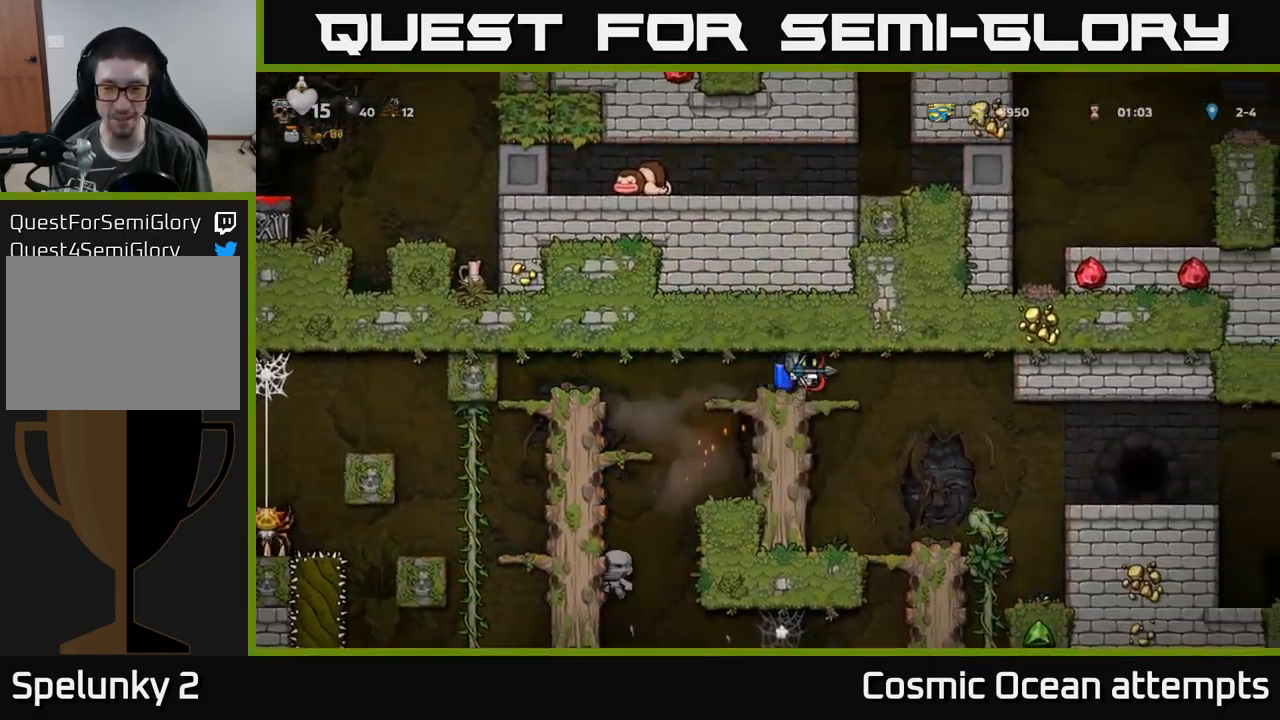
{"buttons": [], "left_stick": "center", "events": [[200, "DPAD_RIGHT", "up"]]}
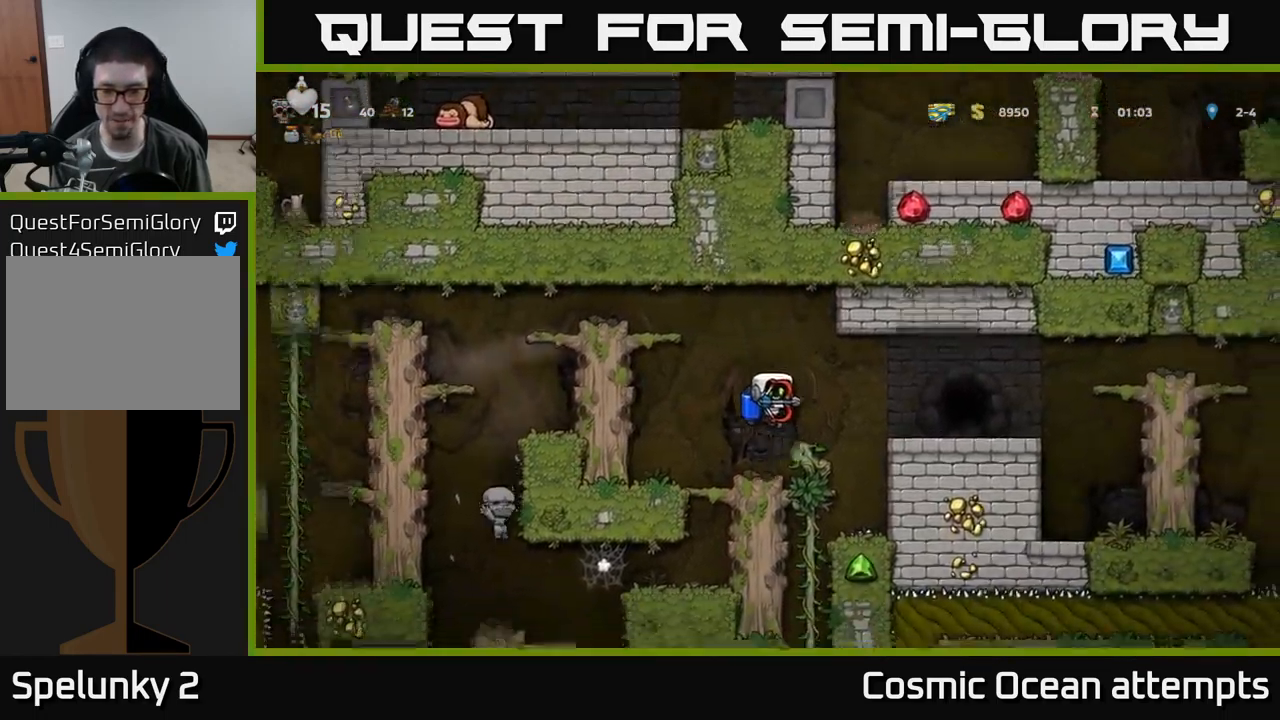
{"buttons": [], "left_stick": "center", "events": [[117, "DPAD_RIGHT", "down"], [200, "A", "down"], [350, "A", "up"], [433, "DPAD_RIGHT", "up"]]}
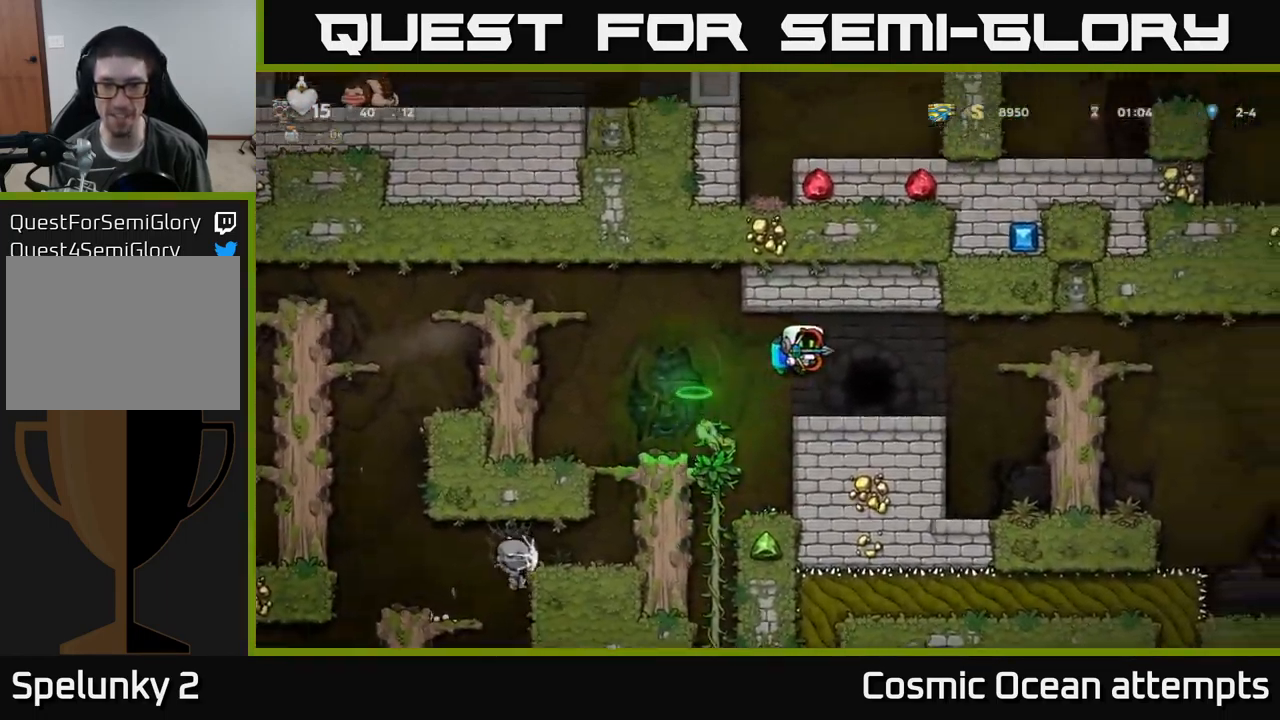
{"buttons": ["A", "DPAD_LEFT"], "left_stick": "center", "events": [[133, "DPAD_DOWN", "down"], [317, "X", "down"], [383, "DPAD_DOWN", "up"], [400, "DPAD_LEFT", "down"], [400, "X", "up"], [467, "A", "down"]]}
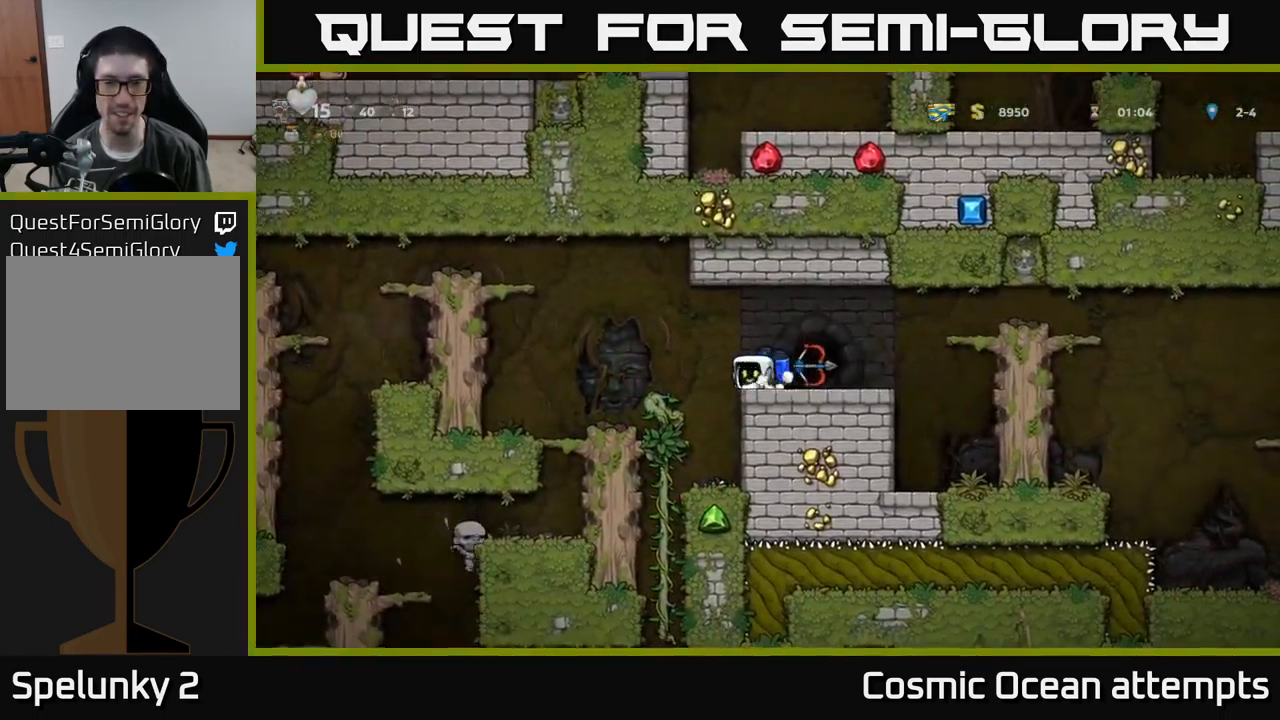
{"buttons": ["A", "DPAD_LEFT"], "left_stick": "center", "events": [[117, "A", "up"], [283, "A", "down"]]}
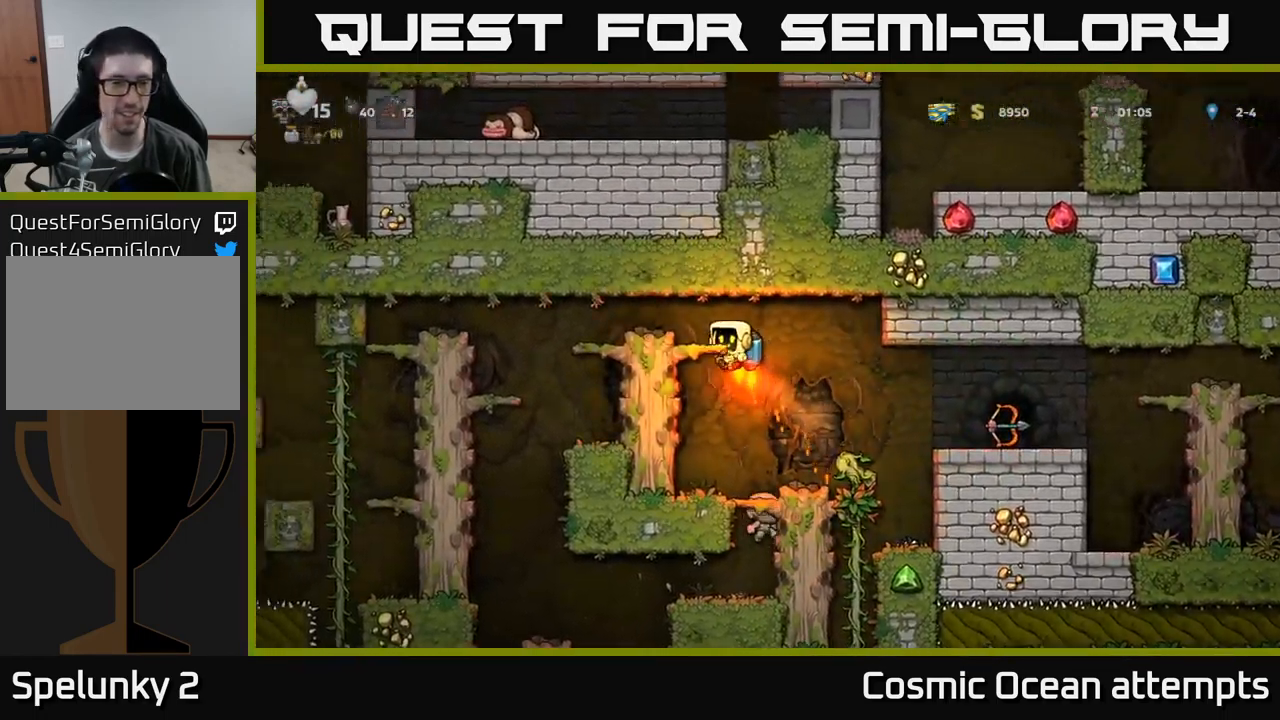
{"buttons": [], "left_stick": "center", "events": [[17, "A", "up"], [83, "A", "down"], [200, "A", "up"], [233, "DPAD_LEFT", "up"]]}
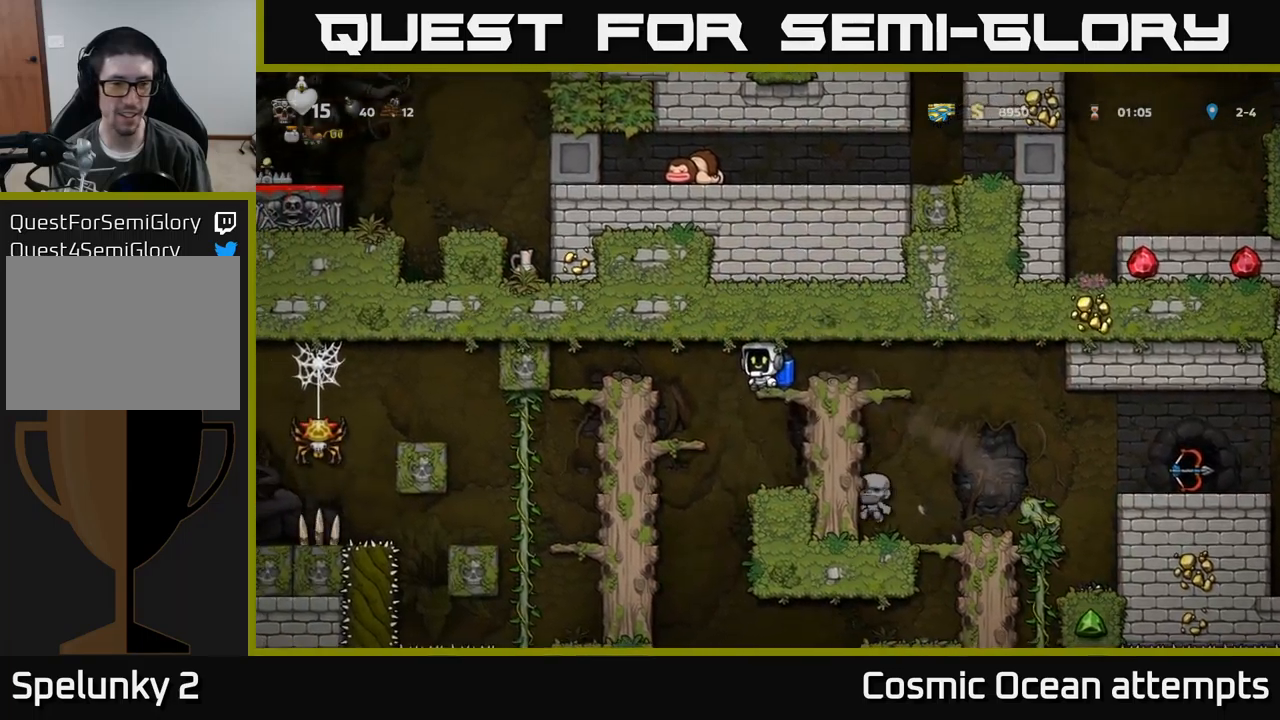
{"buttons": [], "left_stick": "center", "events": [[67, "A", "down"], [67, "DPAD_LEFT", "down"], [167, "A", "up"], [250, "A", "down"], [334, "DPAD_LEFT", "up"], [417, "A", "up"]]}
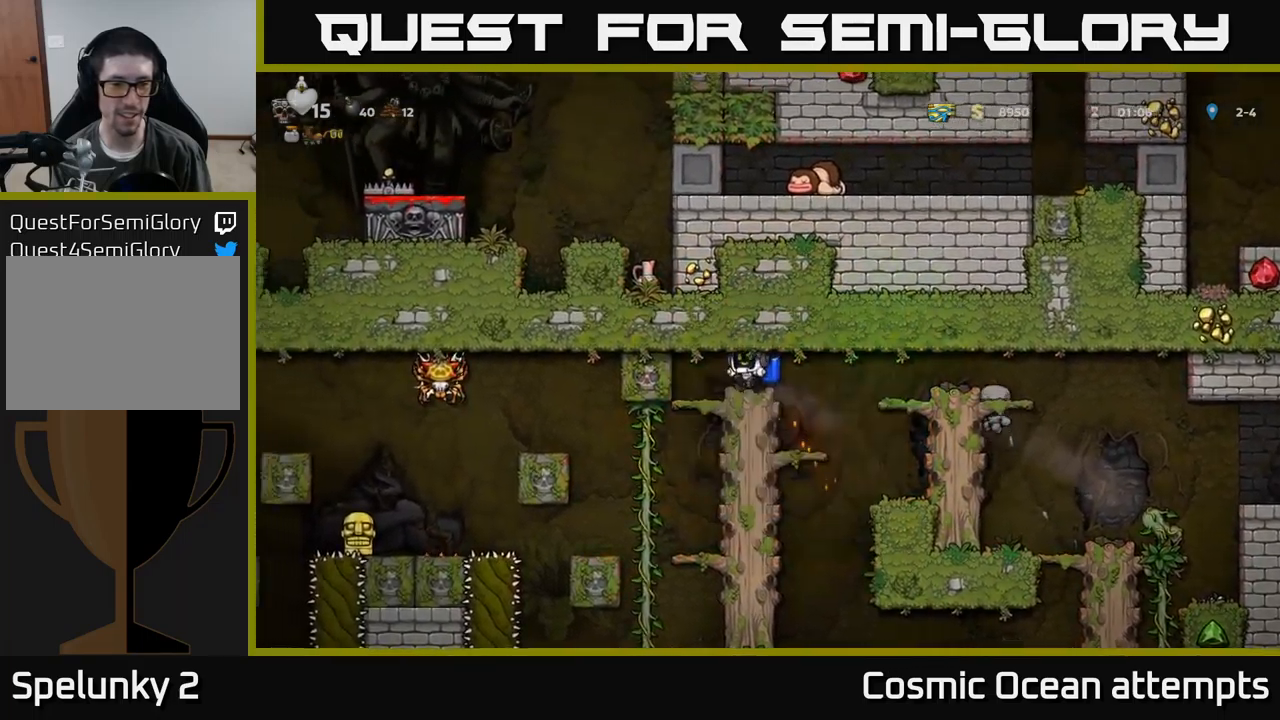
{"buttons": [], "left_stick": "center", "events": [[150, "DPAD_RIGHT", "down"], [234, "DPAD_RIGHT", "up"]]}
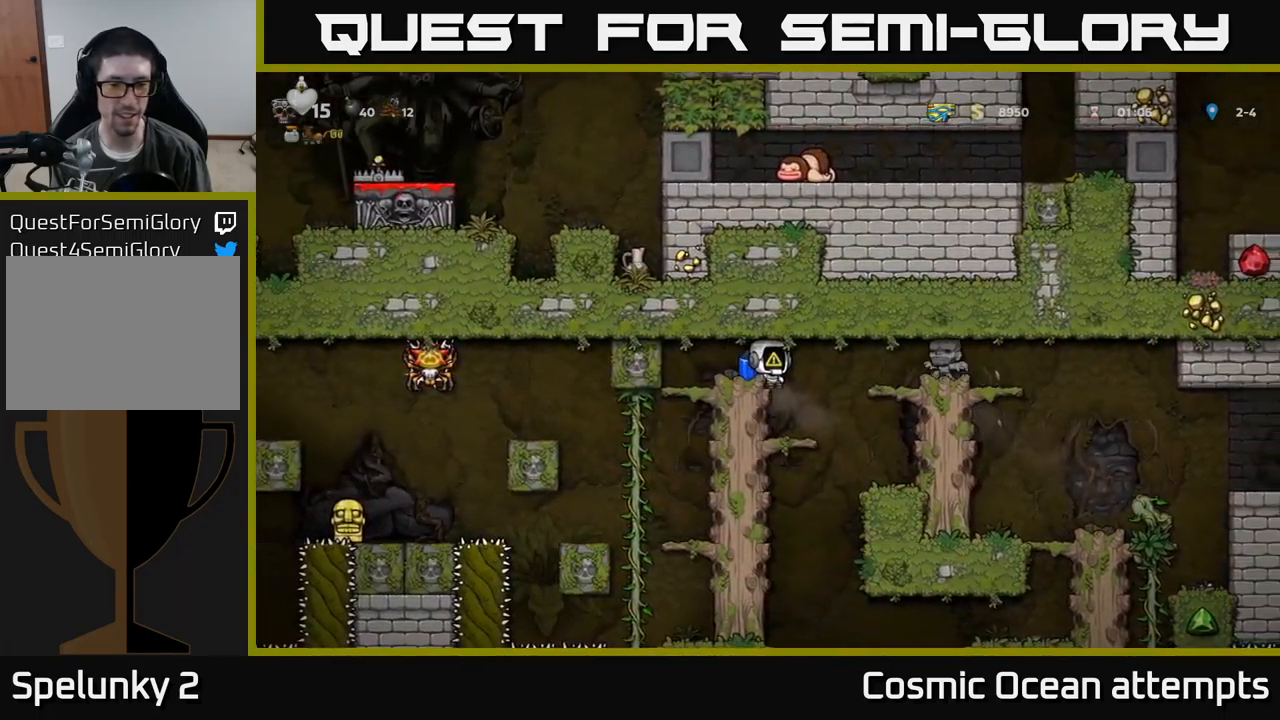
{"buttons": ["DPAD_DOWN"], "left_stick": "center", "events": [[200, "DPAD_LEFT", "down"], [434, "DPAD_LEFT", "up"], [450, "DPAD_DOWN", "down"]]}
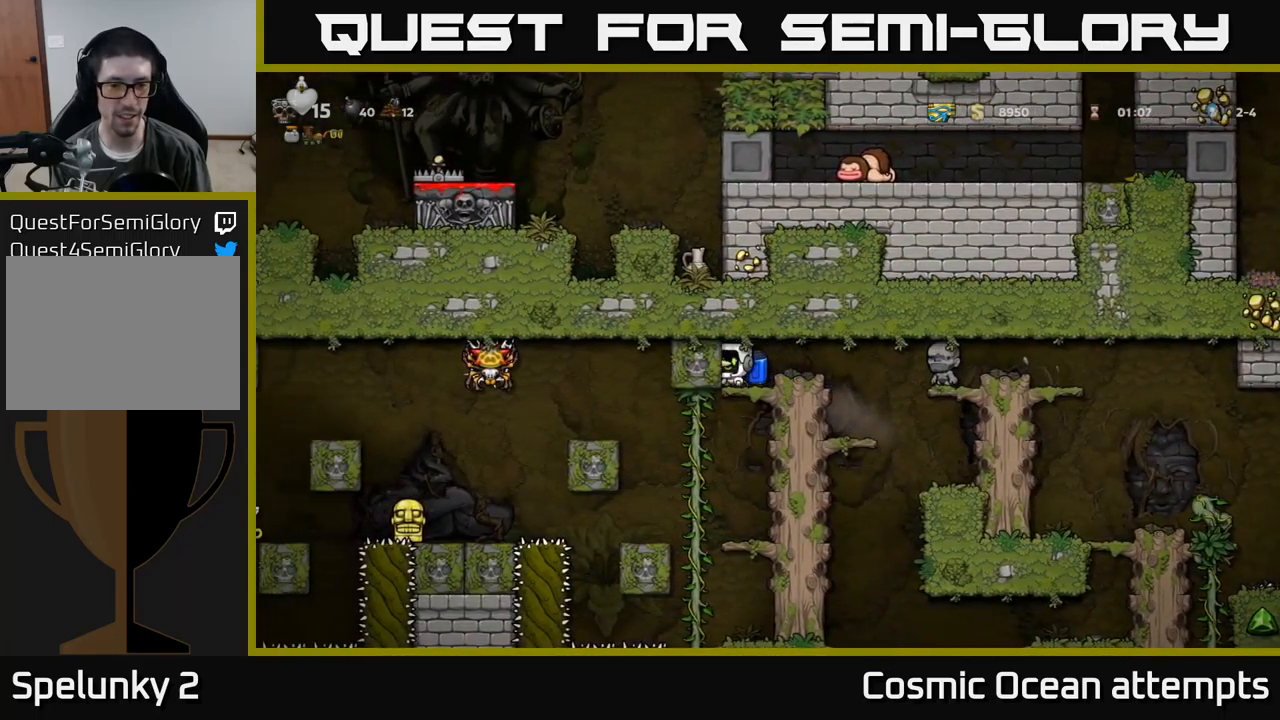
{"buttons": [], "left_stick": "center", "events": [[34, "A", "down"], [100, "A", "up"], [117, "DPAD_DOWN", "up"], [450, "DPAD_RIGHT", "down"], [500, "DPAD_RIGHT", "up"]]}
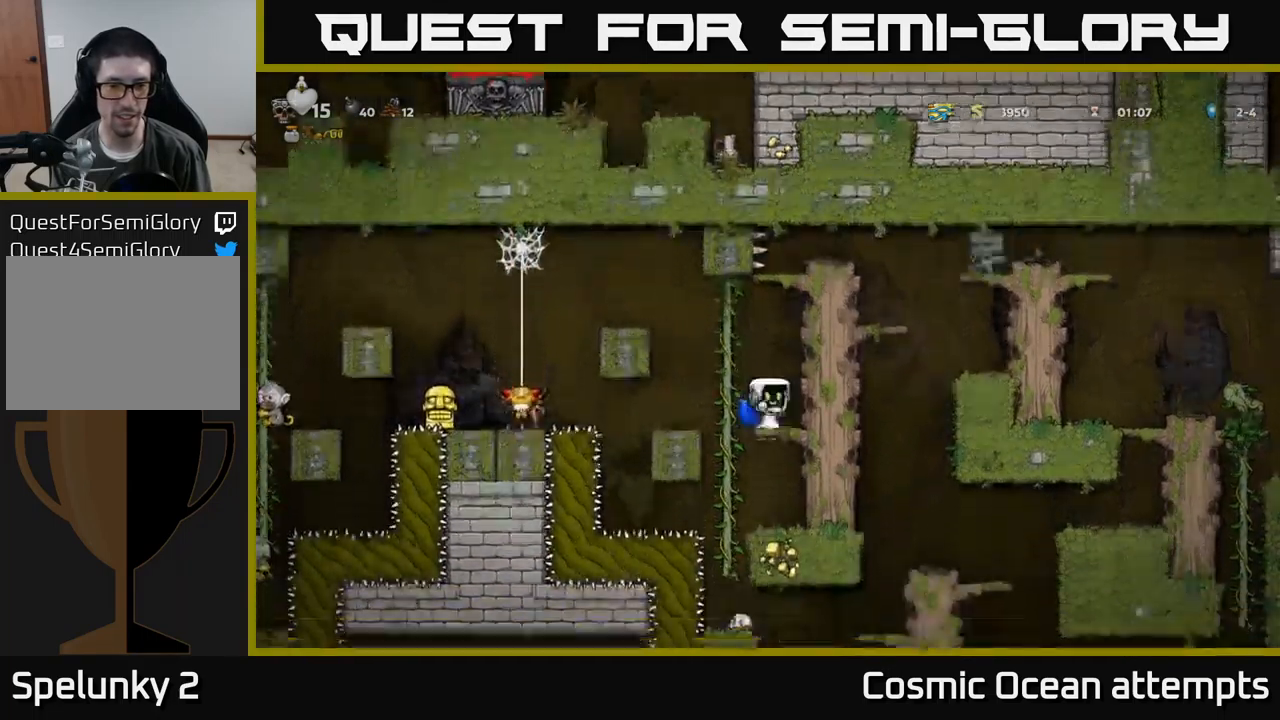
{"buttons": [], "left_stick": "center", "events": []}
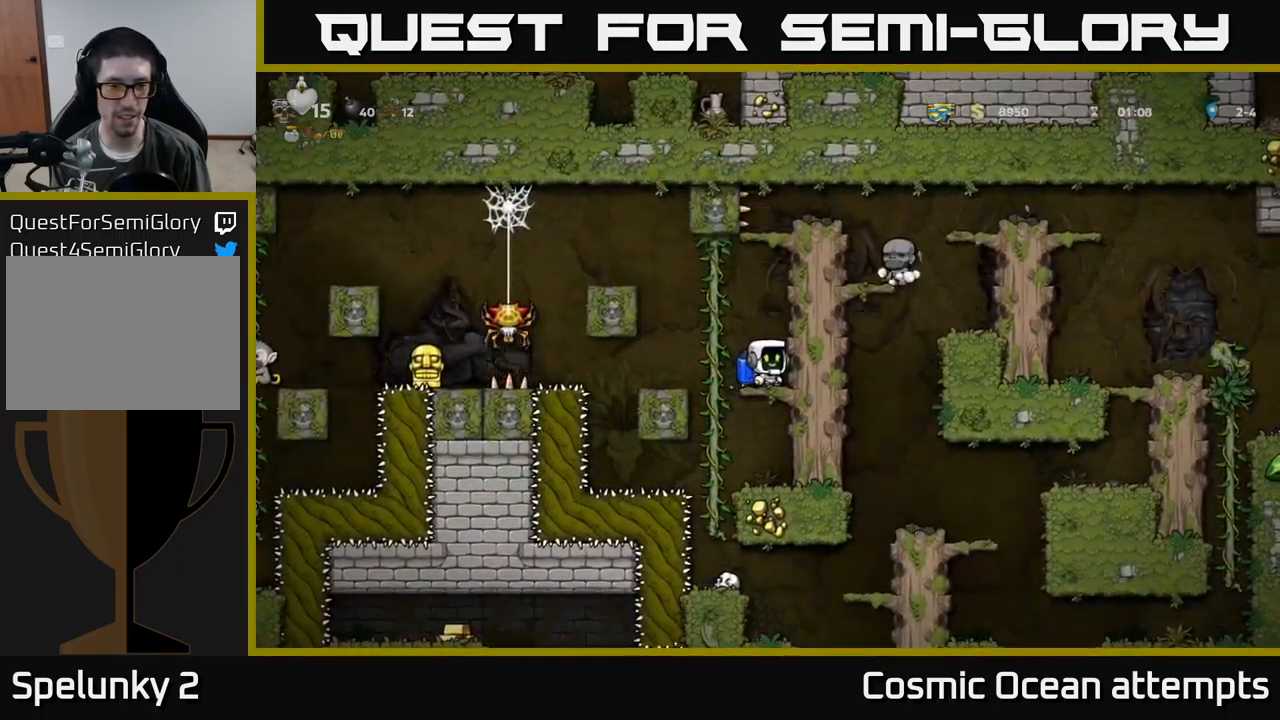
{"buttons": [], "left_stick": "center", "events": []}
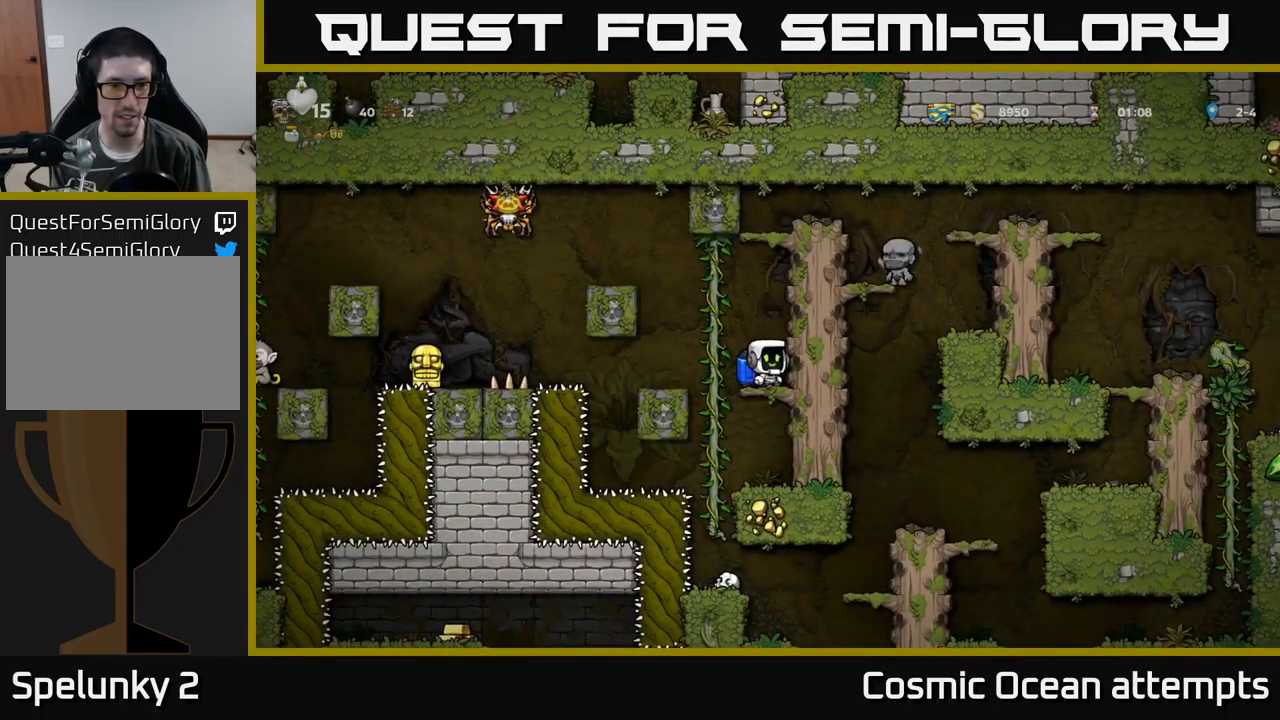
{"buttons": ["A", "X", "DPAD_LEFT"], "left_stick": "center", "events": [[84, "A", "down"], [84, "DPAD_LEFT", "down"], [200, "A", "up"], [234, "A", "down"], [450, "X", "down"]]}
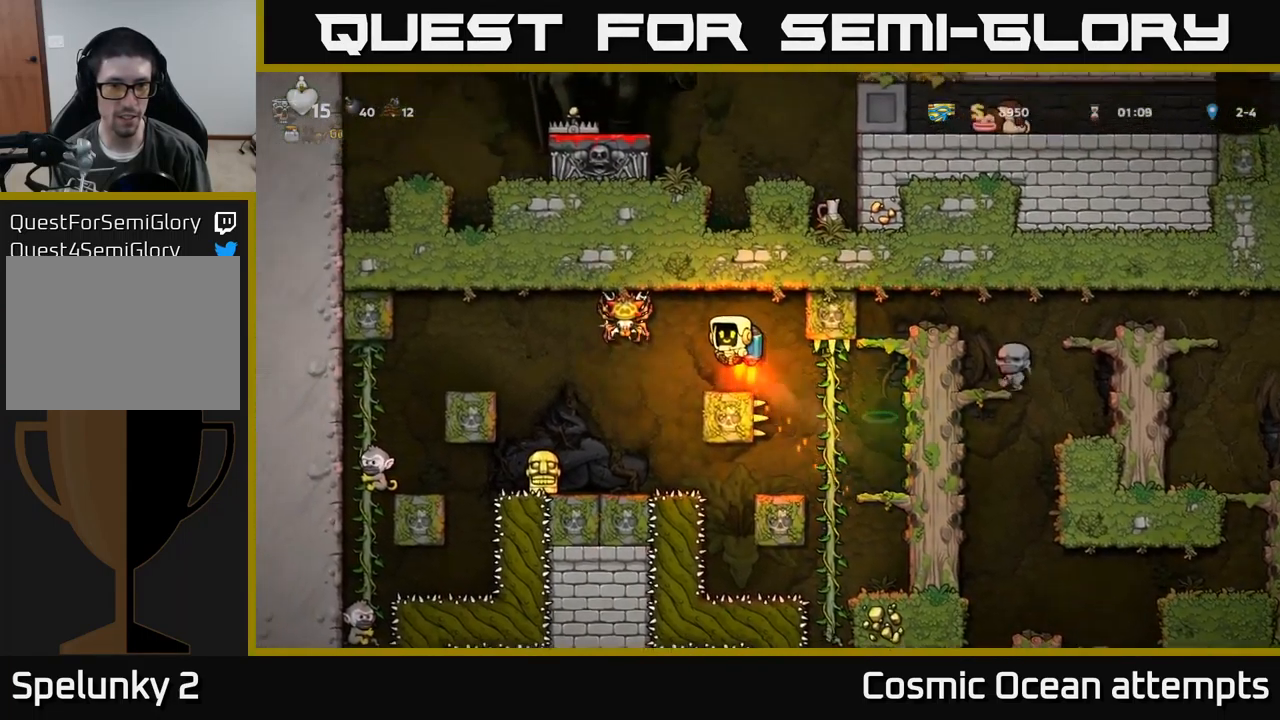
{"buttons": [], "left_stick": "center", "events": [[67, "X", "up"], [84, "A", "up"], [84, "DPAD_LEFT", "up"], [150, "DPAD_RIGHT", "down"], [184, "A", "down"], [200, "DPAD_RIGHT", "up"], [300, "A", "up"], [384, "A", "down"], [500, "A", "up"]]}
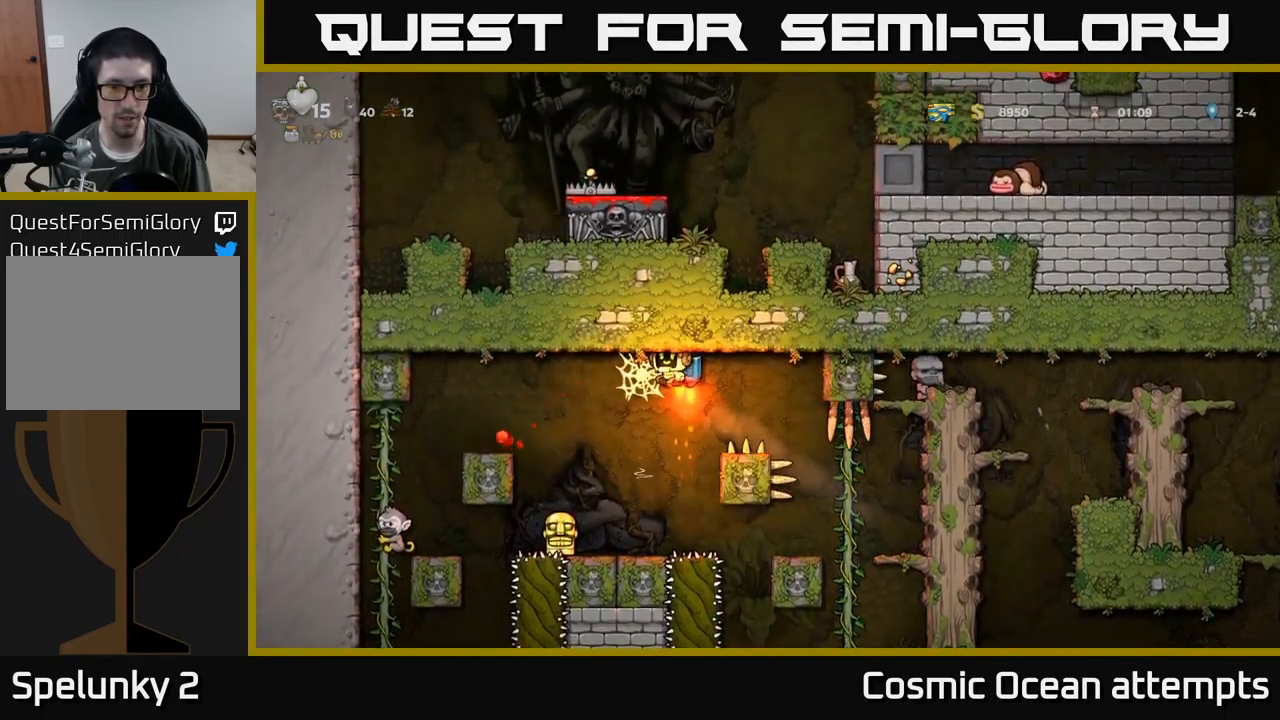
{"buttons": [], "left_stick": "center", "events": [[34, "DPAD_LEFT", "down"], [100, "A", "down"], [234, "A", "up"], [267, "DPAD_LEFT", "up"], [317, "A", "down"], [450, "A", "up"]]}
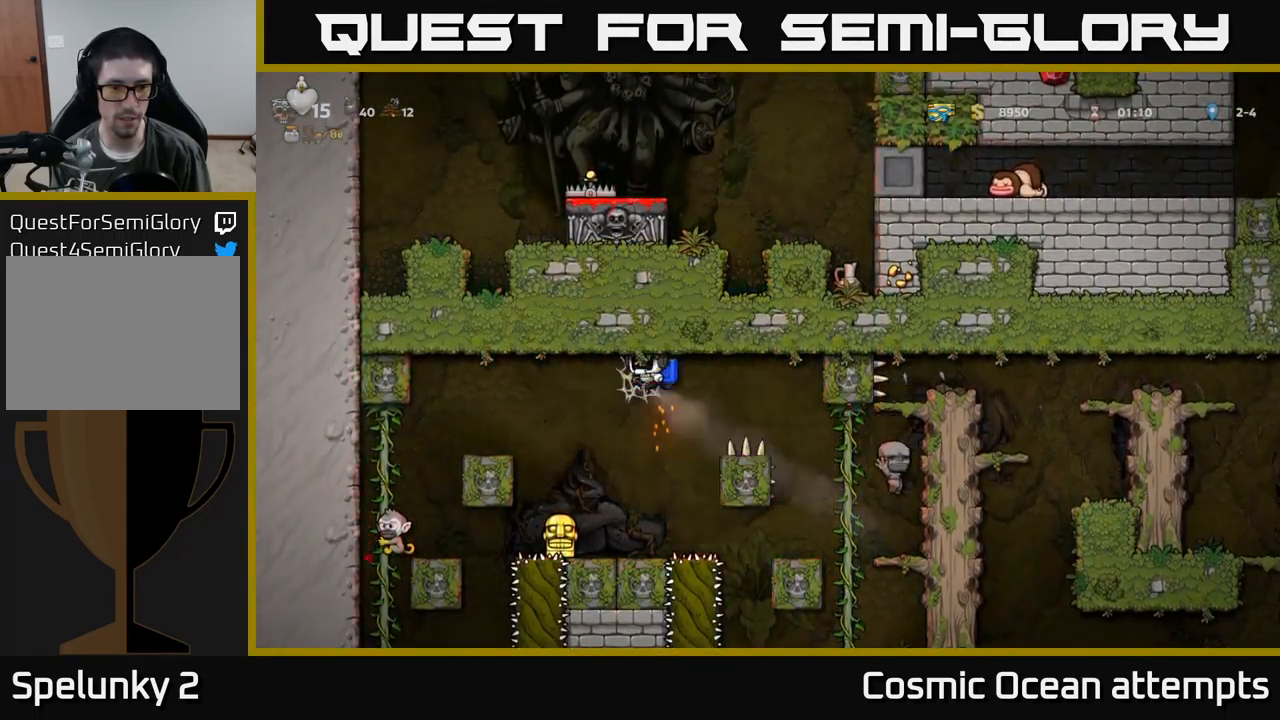
{"buttons": [], "left_stick": "center", "events": [[34, "A", "down"], [34, "DPAD_LEFT", "down"], [134, "A", "up"], [217, "DPAD_LEFT", "up"]]}
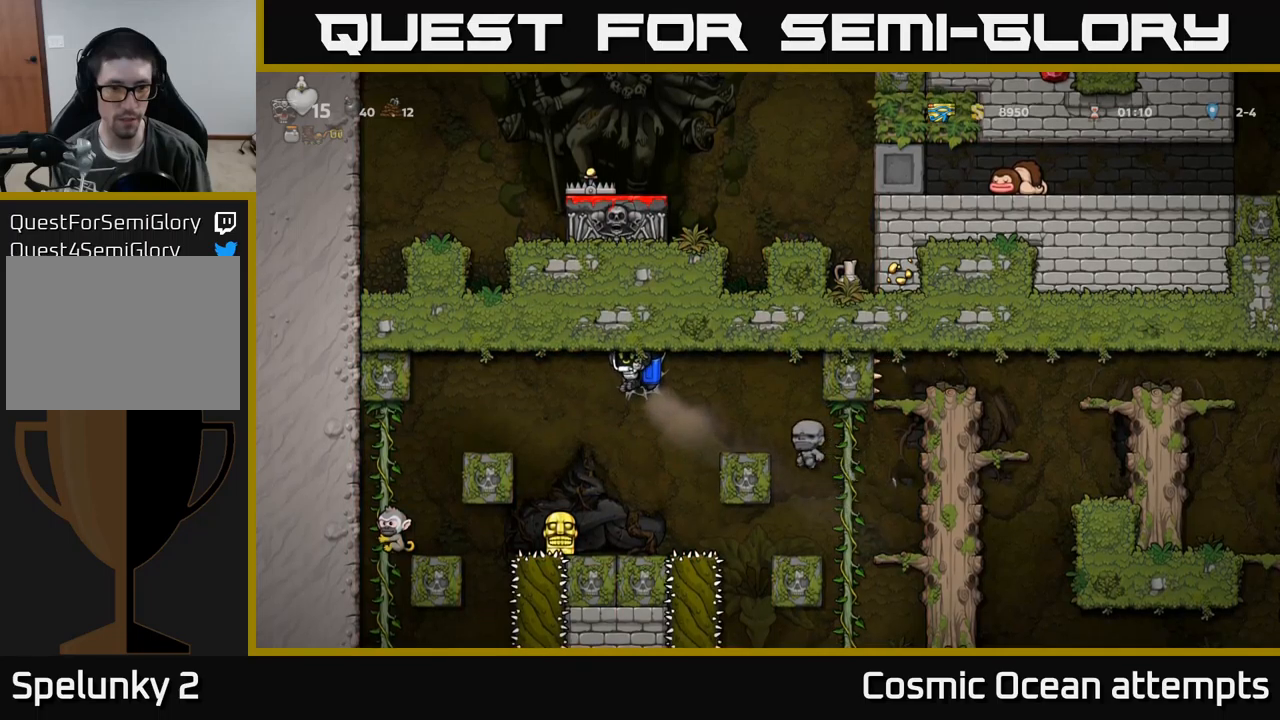
{"buttons": [], "left_stick": "center", "events": [[116, "DPAD_LEFT", "down"], [300, "DPAD_LEFT", "up"]]}